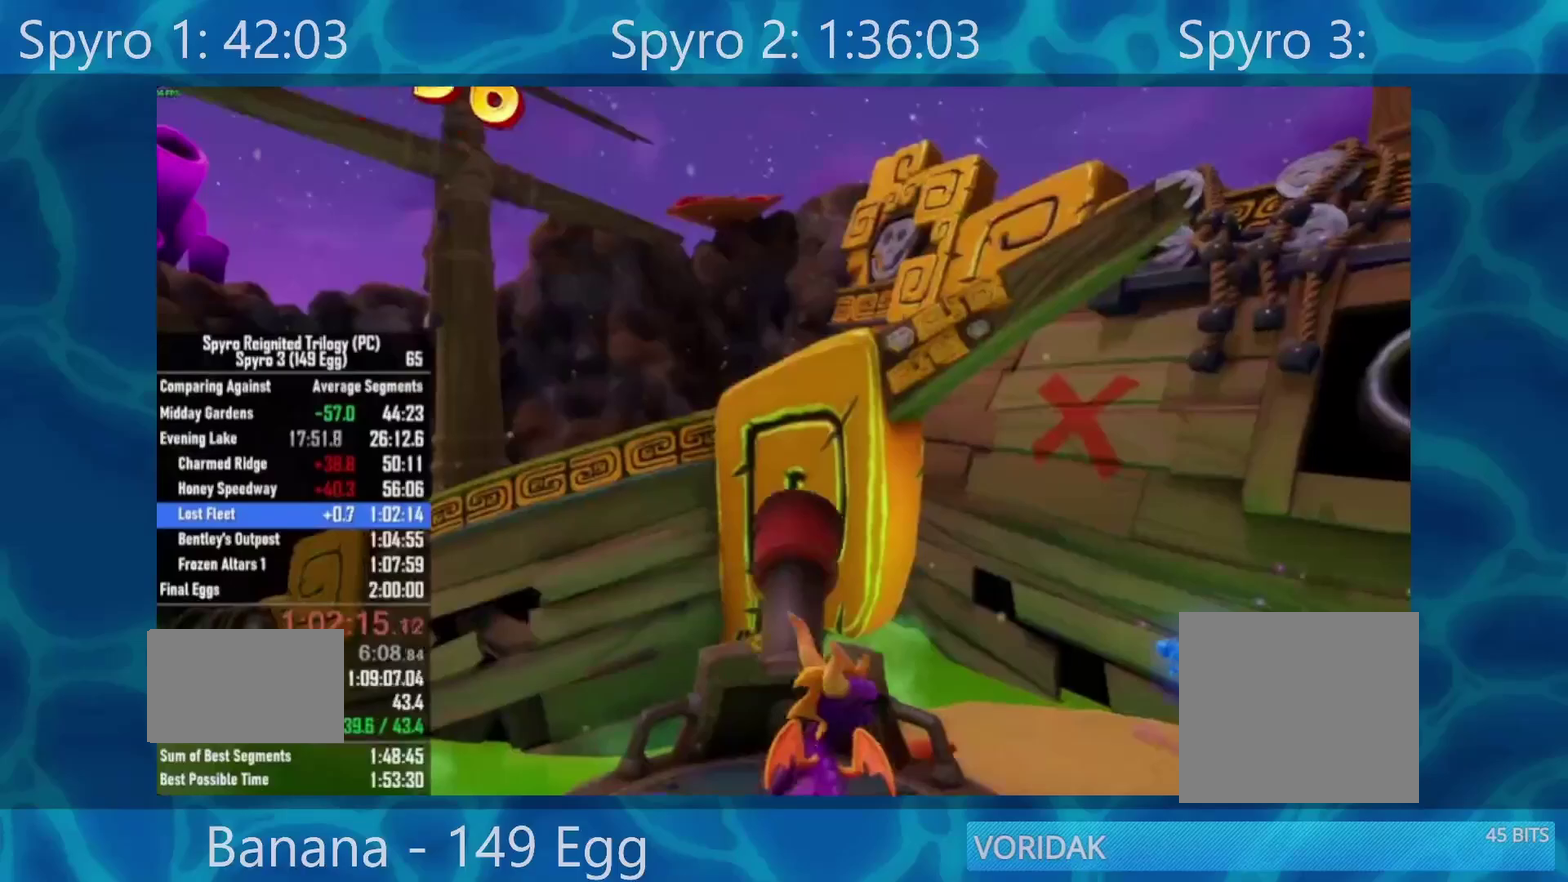
Gameplay with a controller (Xbox layout); each line is a JSON object with the inputs held at the frame after it (dt_ms = milliseconds from this image to that frame). "events" lists button and stick changes between this image and that frame as [ms after this image, input, new state], when the widget could be followed in between.
{"dt_ms": 1000, "buttons": [], "left_stick": "center", "right_stick": "center", "events": [[117, "DPAD_RIGHT", "down"], [283, "DPAD_RIGHT", "up"], [283, "left_stick", "down"], [450, "left_stick", "down-left"], [583, "left_stick", "center"], [717, "B", "down"], [817, "B", "up"]]}
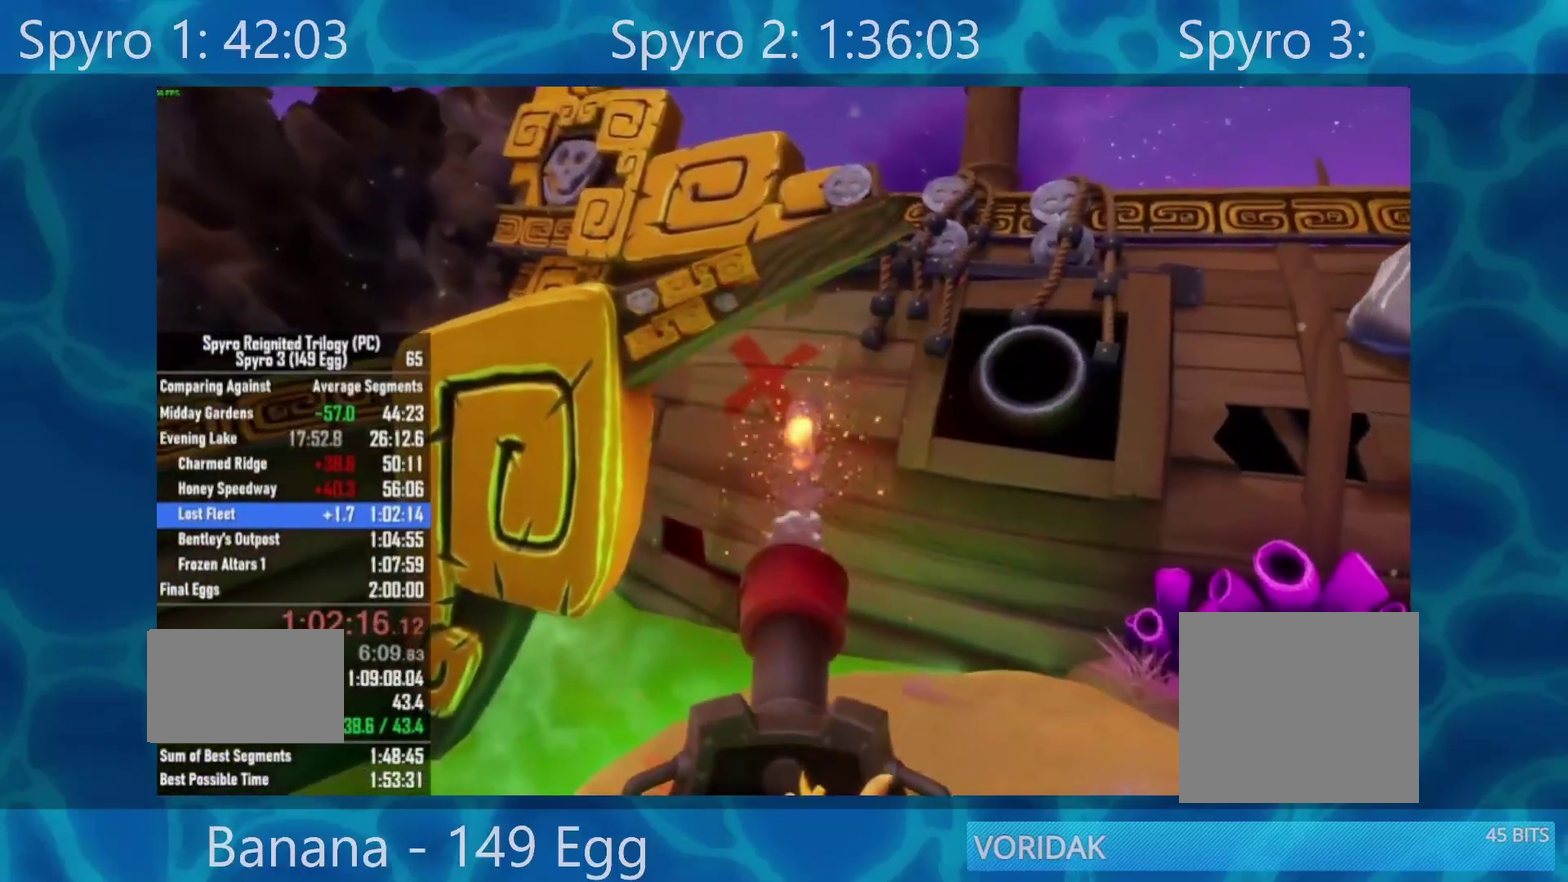
{"dt_ms": 500, "buttons": [], "left_stick": "up-right", "right_stick": "center"}
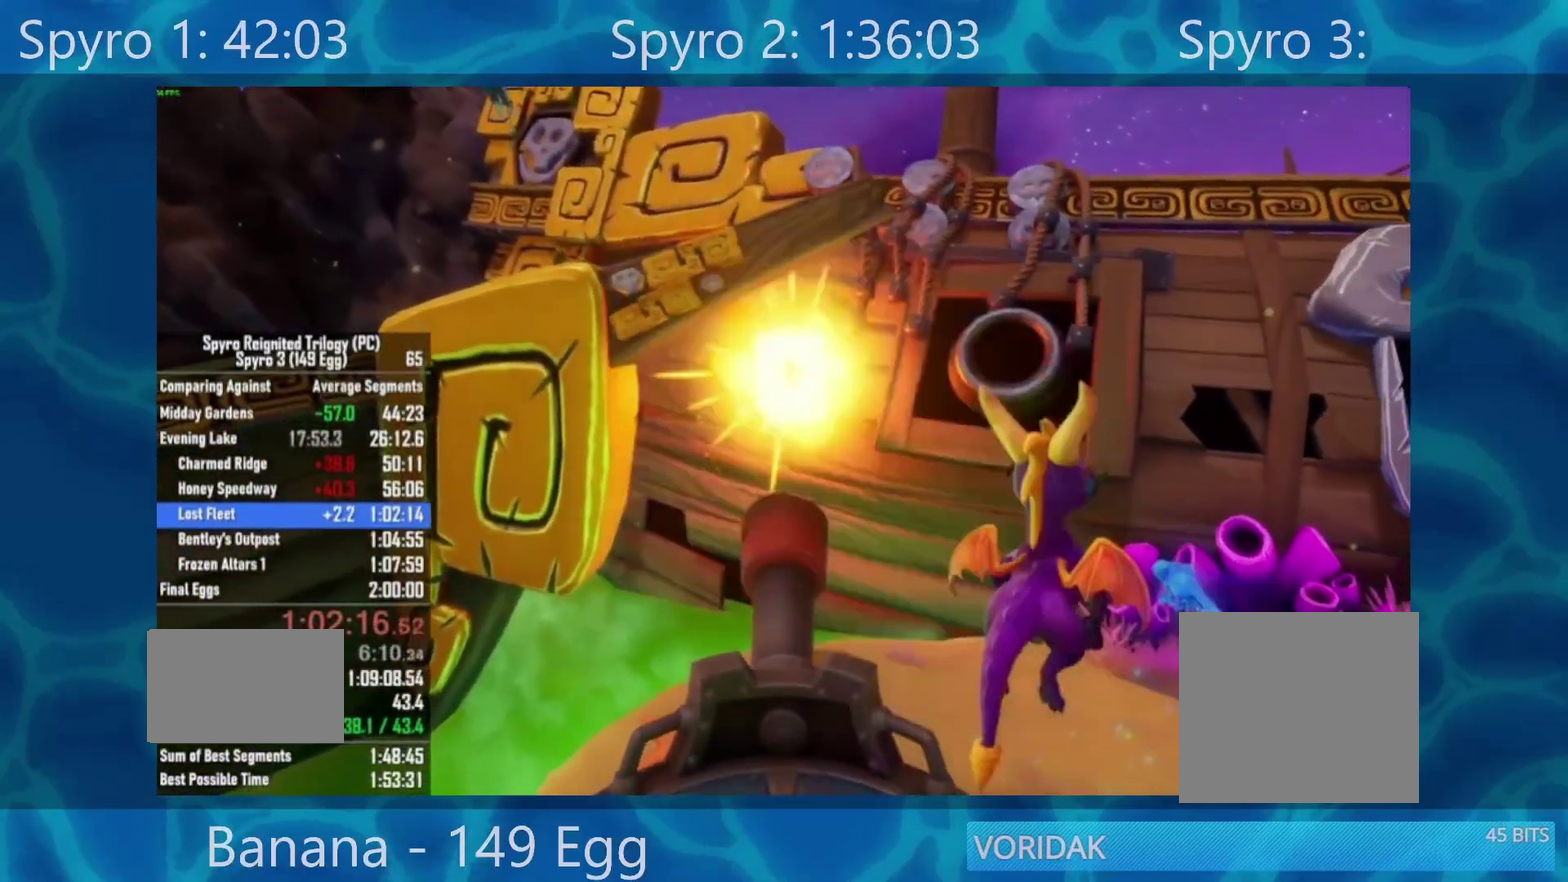
{"dt_ms": 500, "buttons": ["X"], "left_stick": "center", "right_stick": "center"}
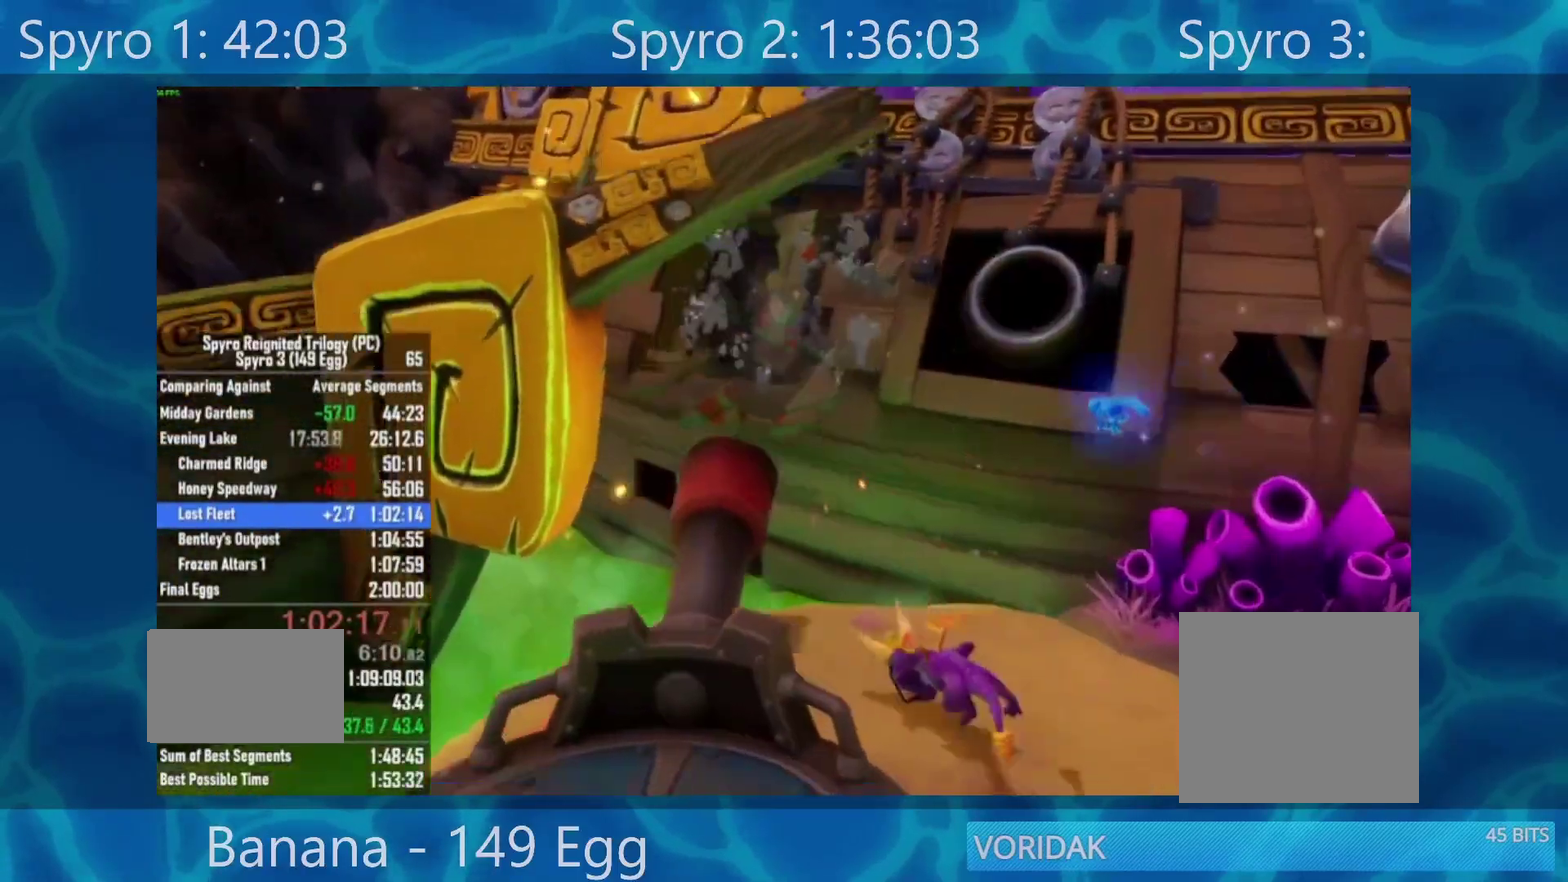
{"dt_ms": 500, "buttons": ["A", "X"], "left_stick": "left", "right_stick": "center"}
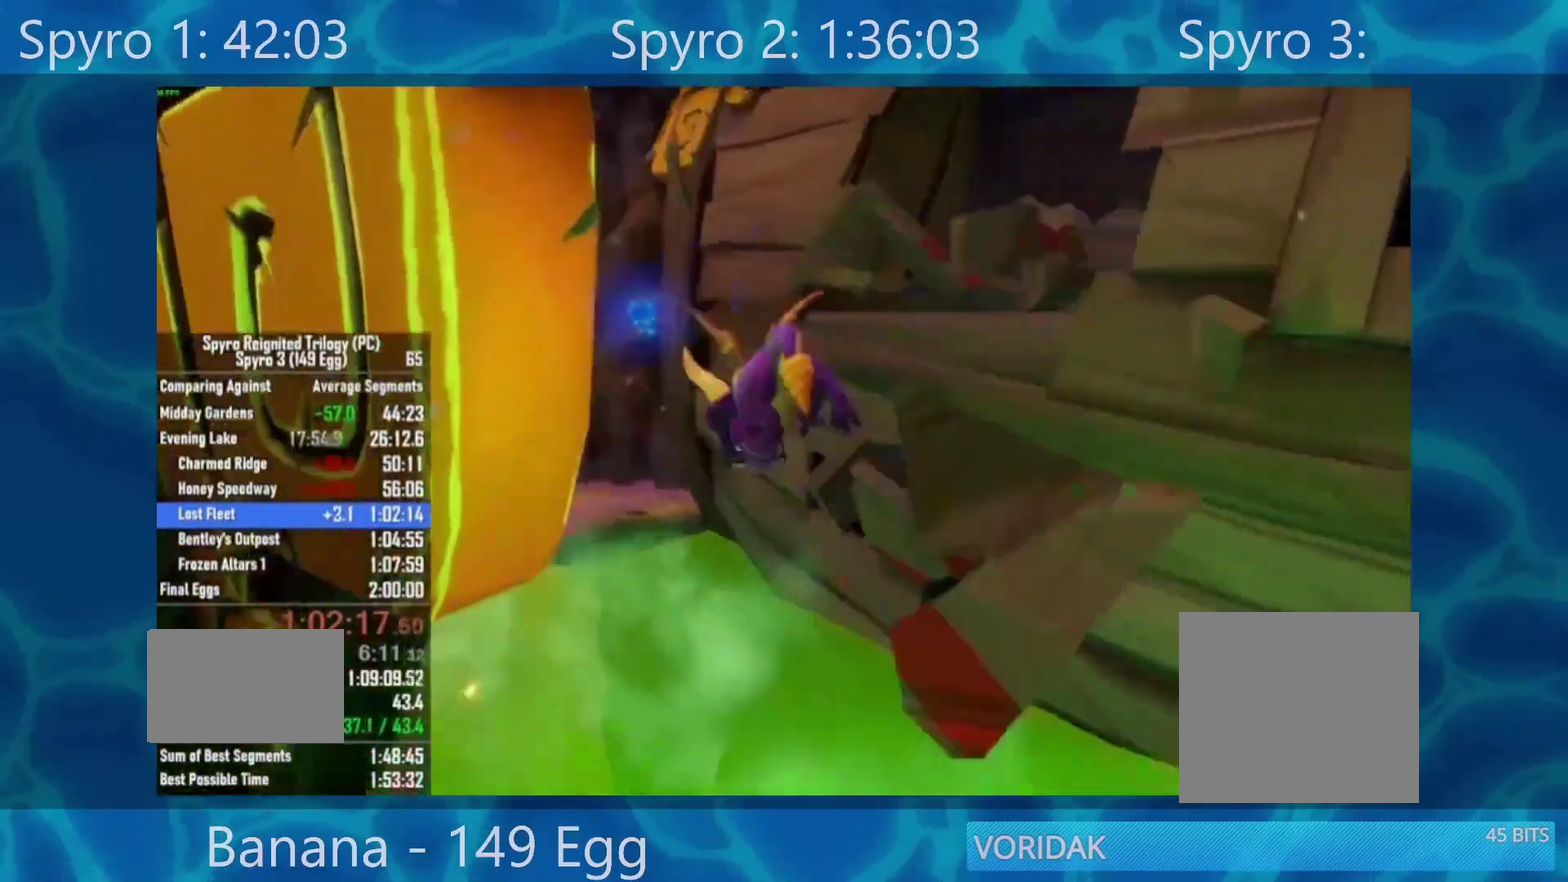
{"dt_ms": 500, "buttons": [], "left_stick": "left", "right_stick": "center", "events": [[17, "left_stick", "center"], [283, "A", "up"], [317, "X", "up"], [417, "A", "down"], [450, "left_stick", "left"], [483, "A", "up"]]}
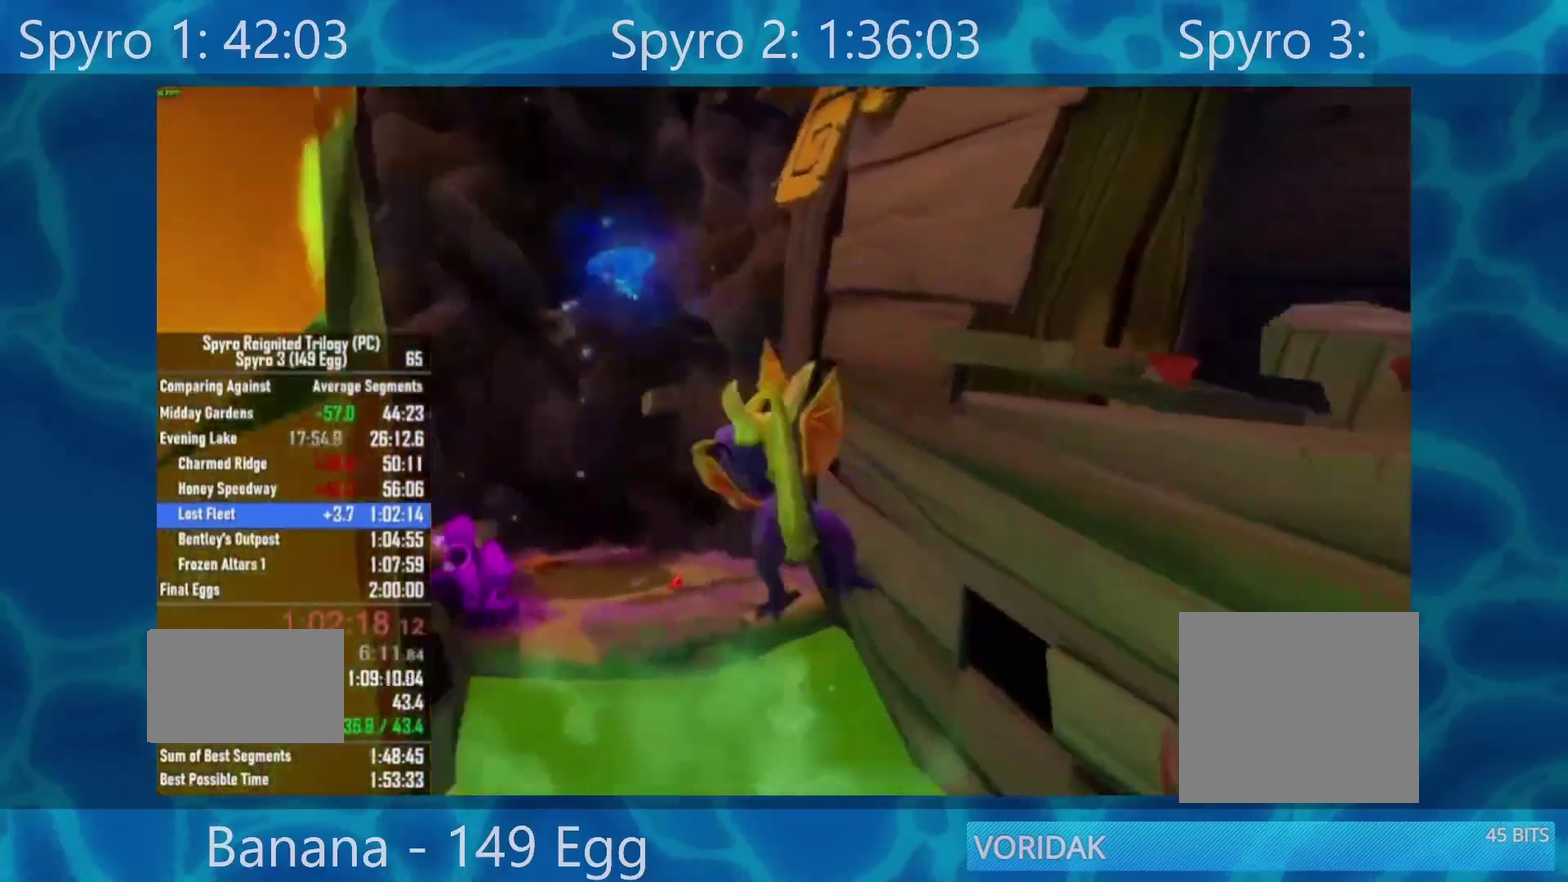
{"dt_ms": 500, "buttons": [], "left_stick": "center", "right_stick": "center", "events": [[17, "left_stick", "center"]]}
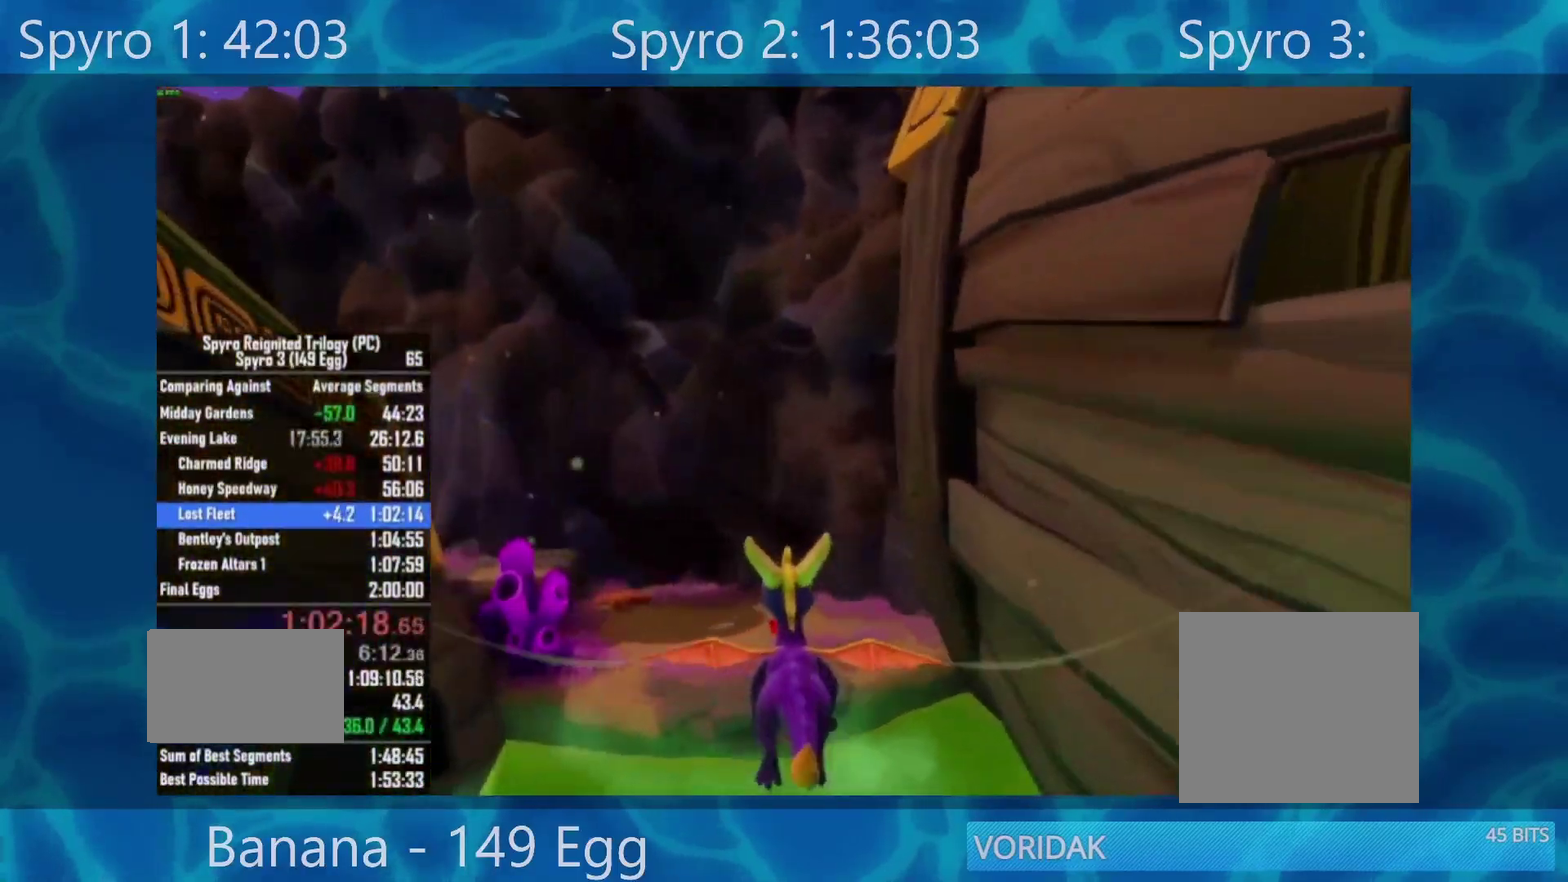
{"dt_ms": 500, "buttons": [], "left_stick": "center", "right_stick": "center", "events": [[17, "left_stick", "left"], [83, "left_stick", "center"]]}
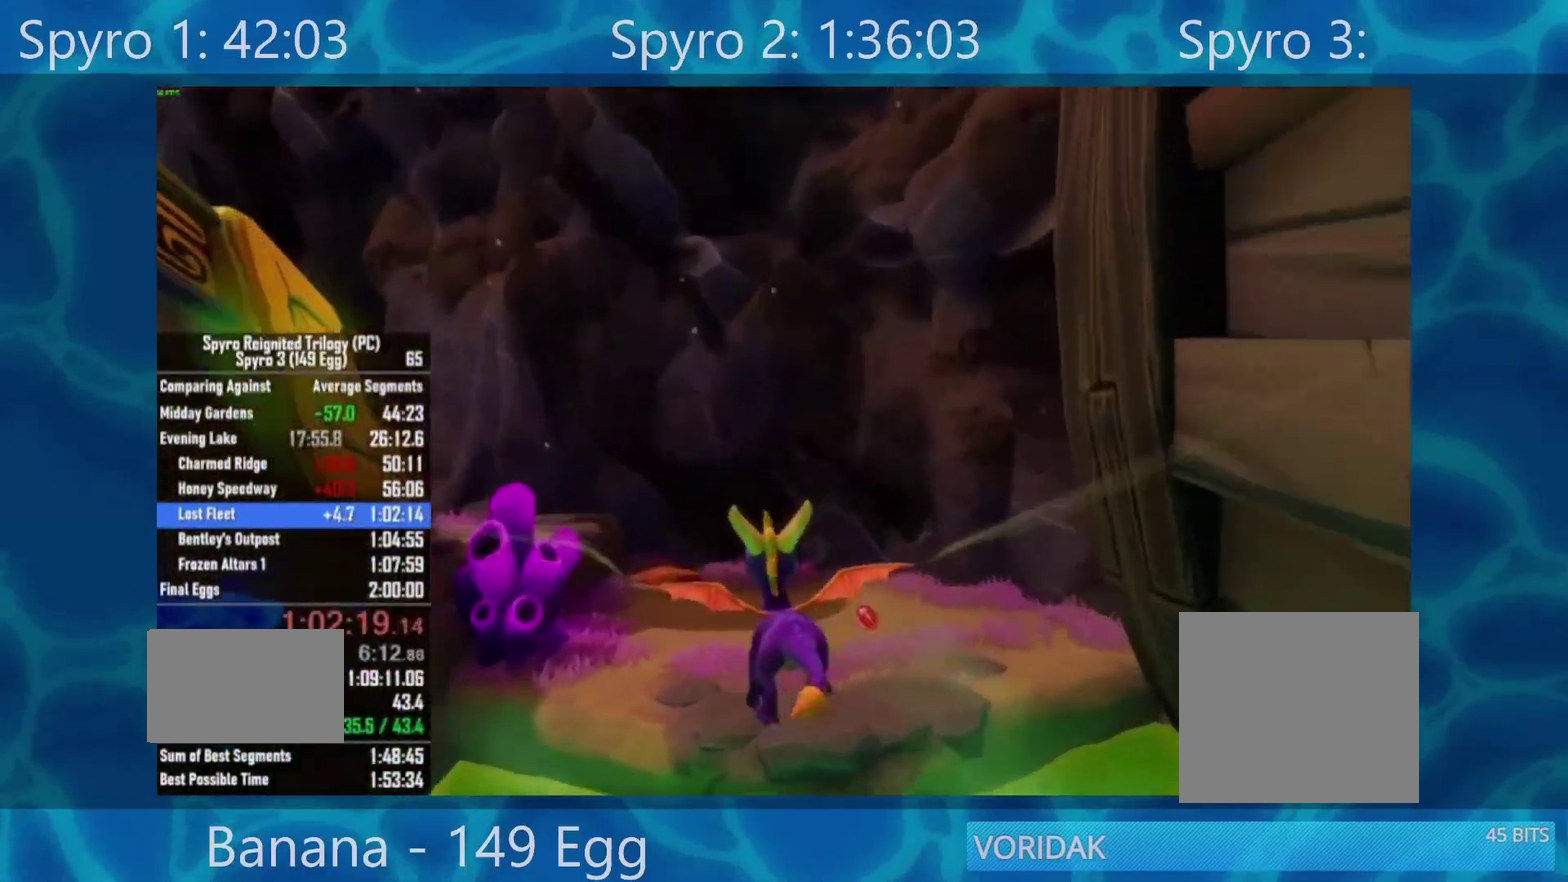
{"dt_ms": 500, "buttons": ["X"], "left_stick": "center", "right_stick": "center", "events": [[50, "left_stick", "left"], [200, "left_stick", "center"], [433, "X", "down"]]}
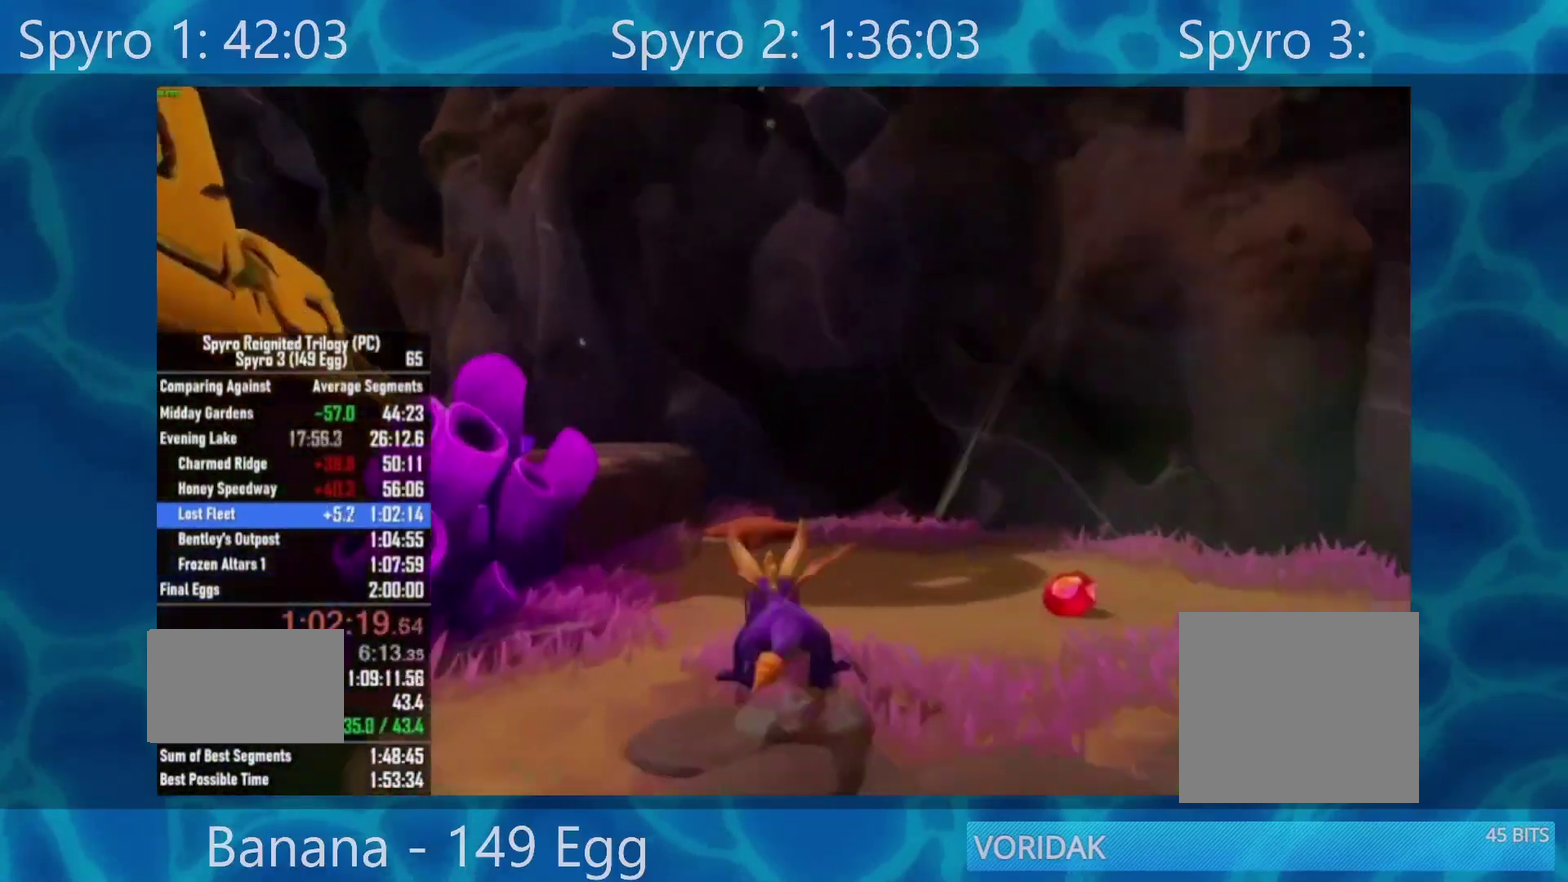
{"dt_ms": 500, "buttons": ["X"], "left_stick": "left", "right_stick": "center", "events": [[17, "left_stick", "left"], [150, "A", "down"], [350, "A", "up"]]}
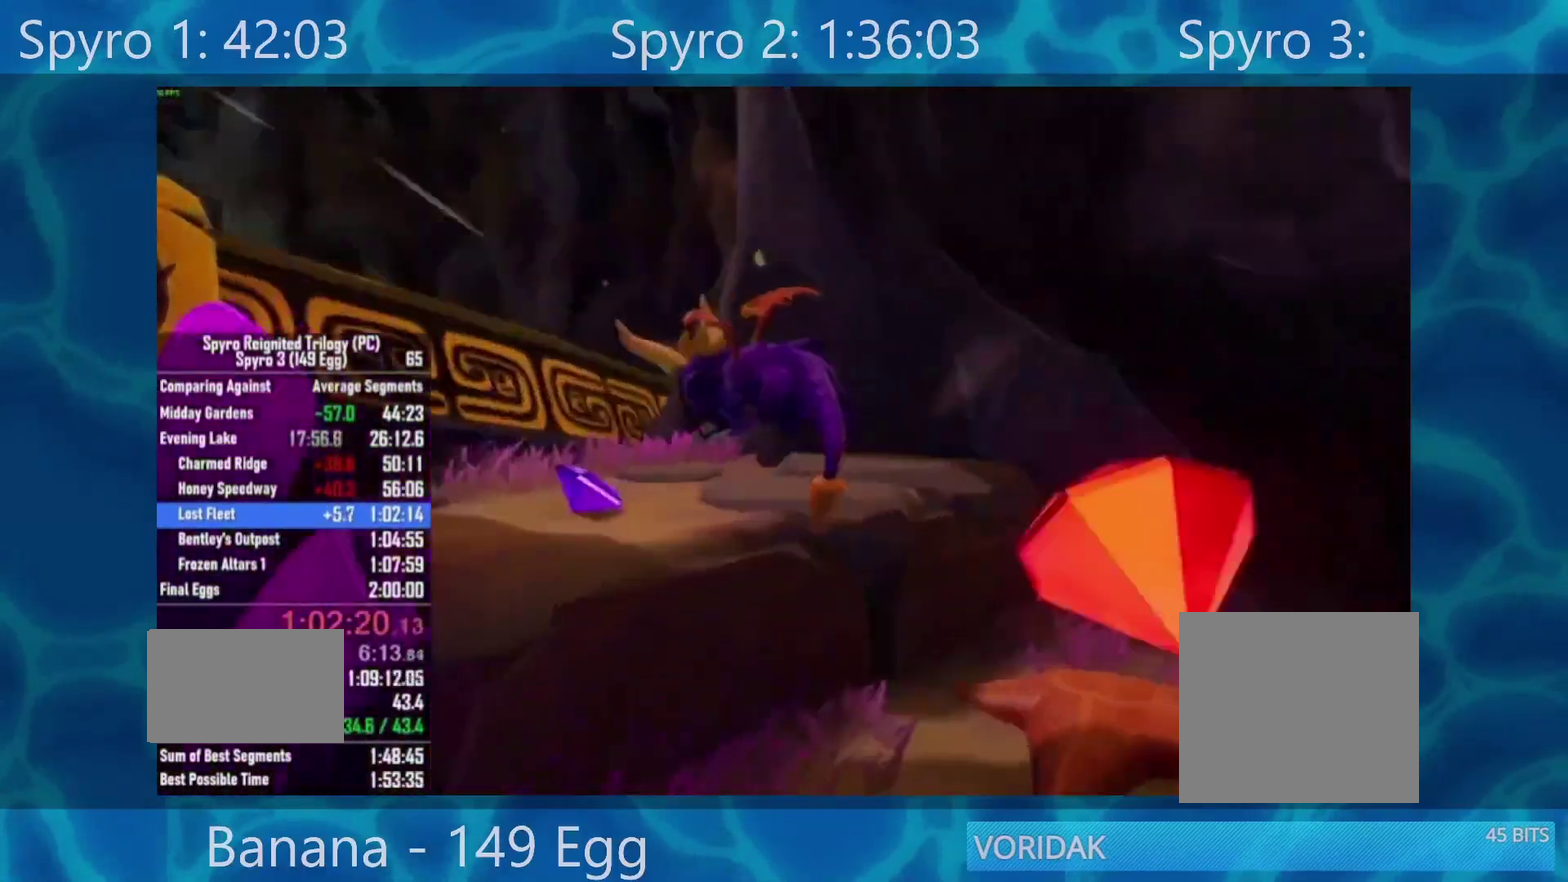
{"dt_ms": 500, "buttons": ["A"], "left_stick": "left", "right_stick": "center", "events": [[317, "X", "up"], [383, "A", "down"]]}
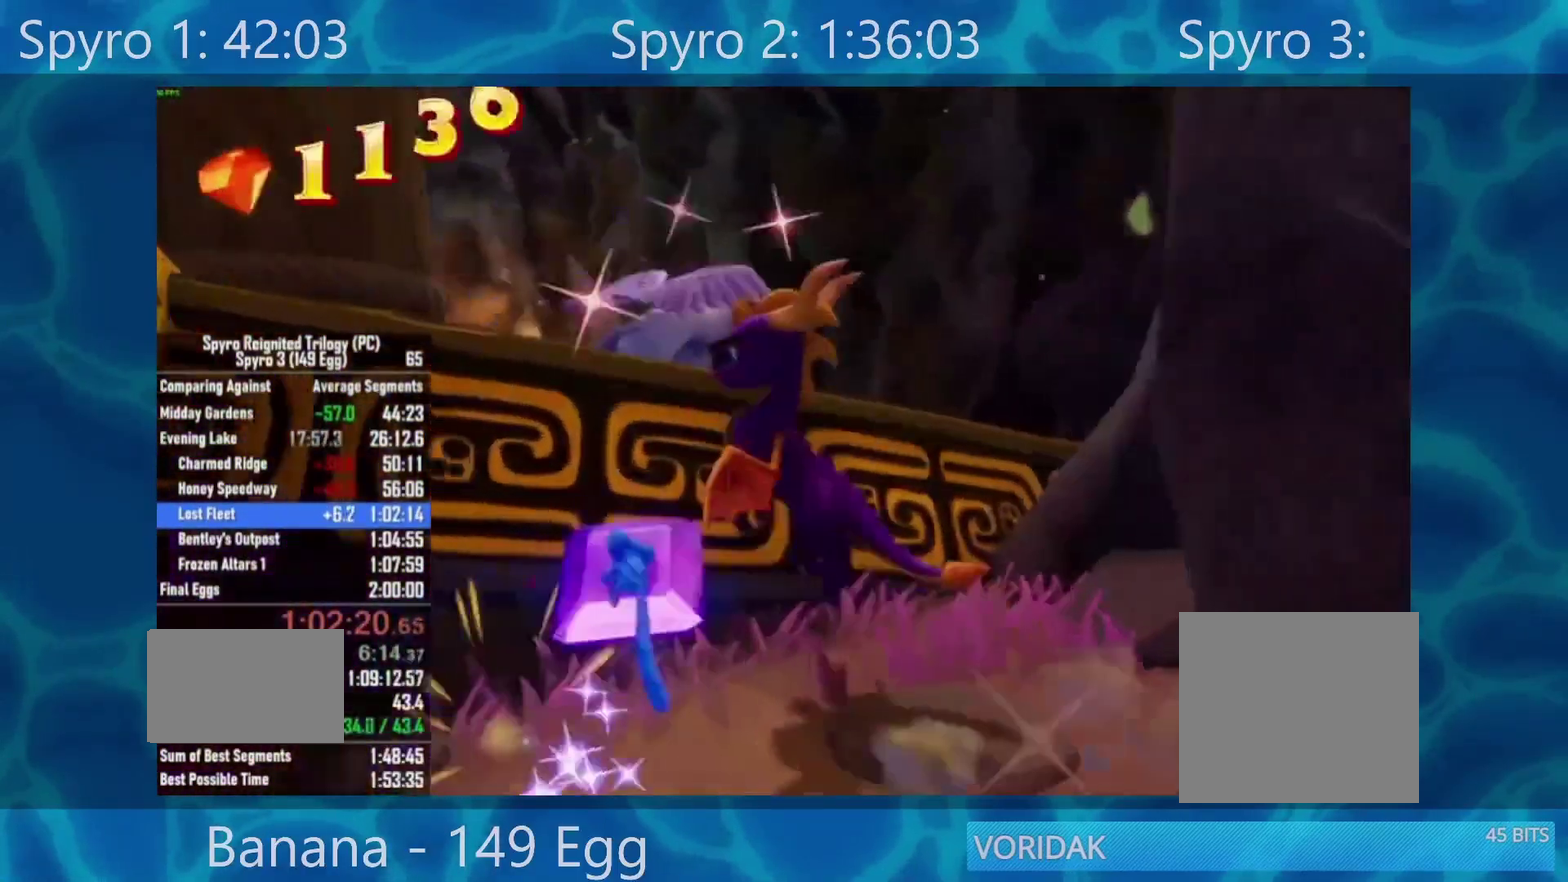
{"dt_ms": 500, "buttons": [], "left_stick": "up-right", "right_stick": "left"}
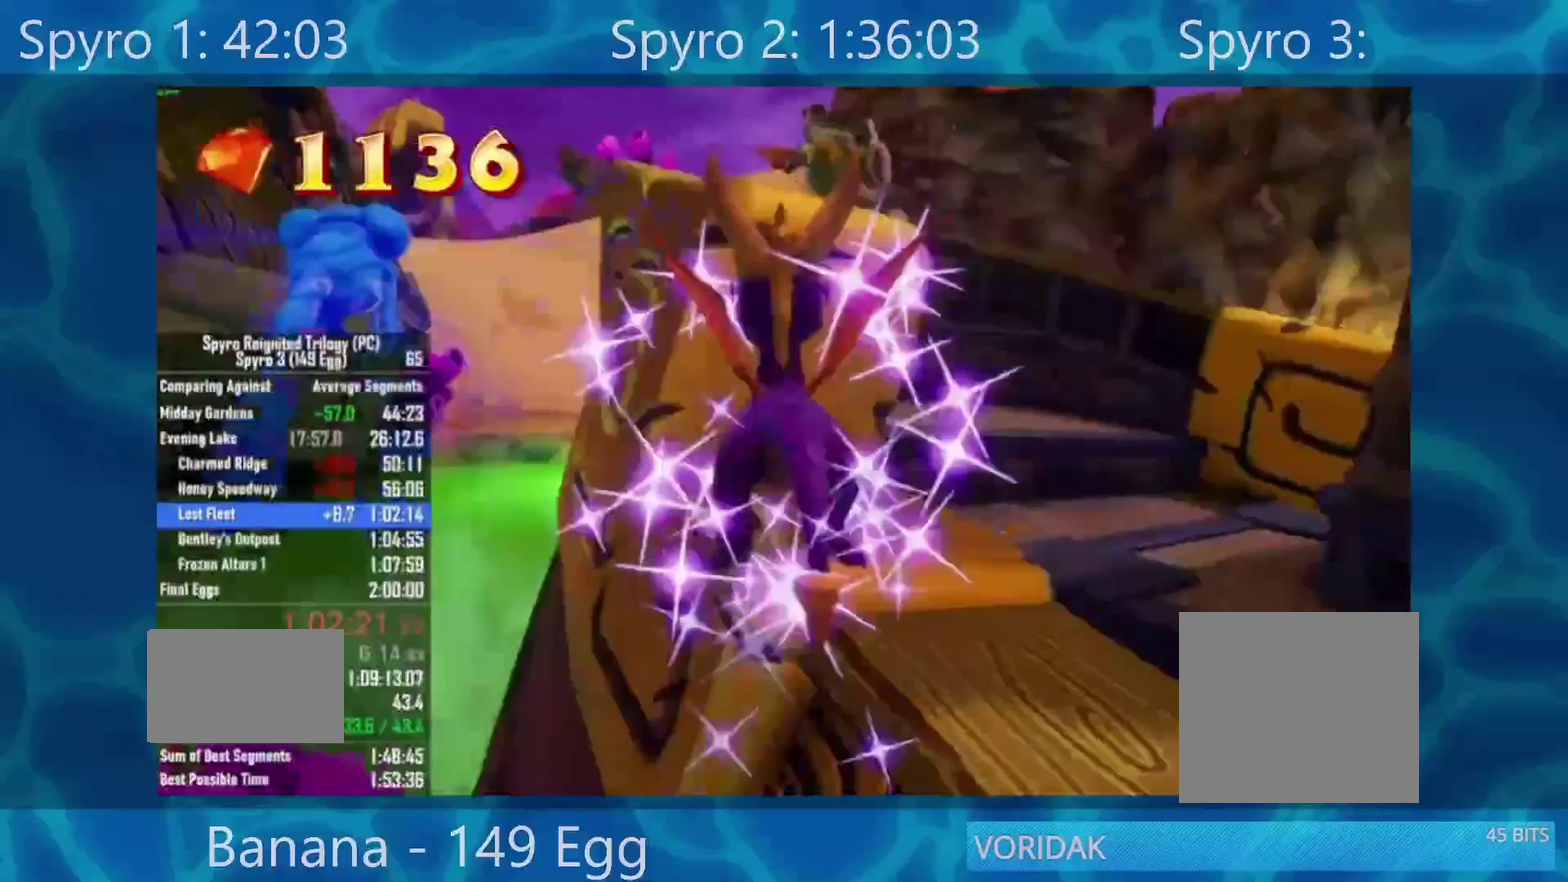
{"dt_ms": 500, "buttons": [], "left_stick": "up", "right_stick": "center"}
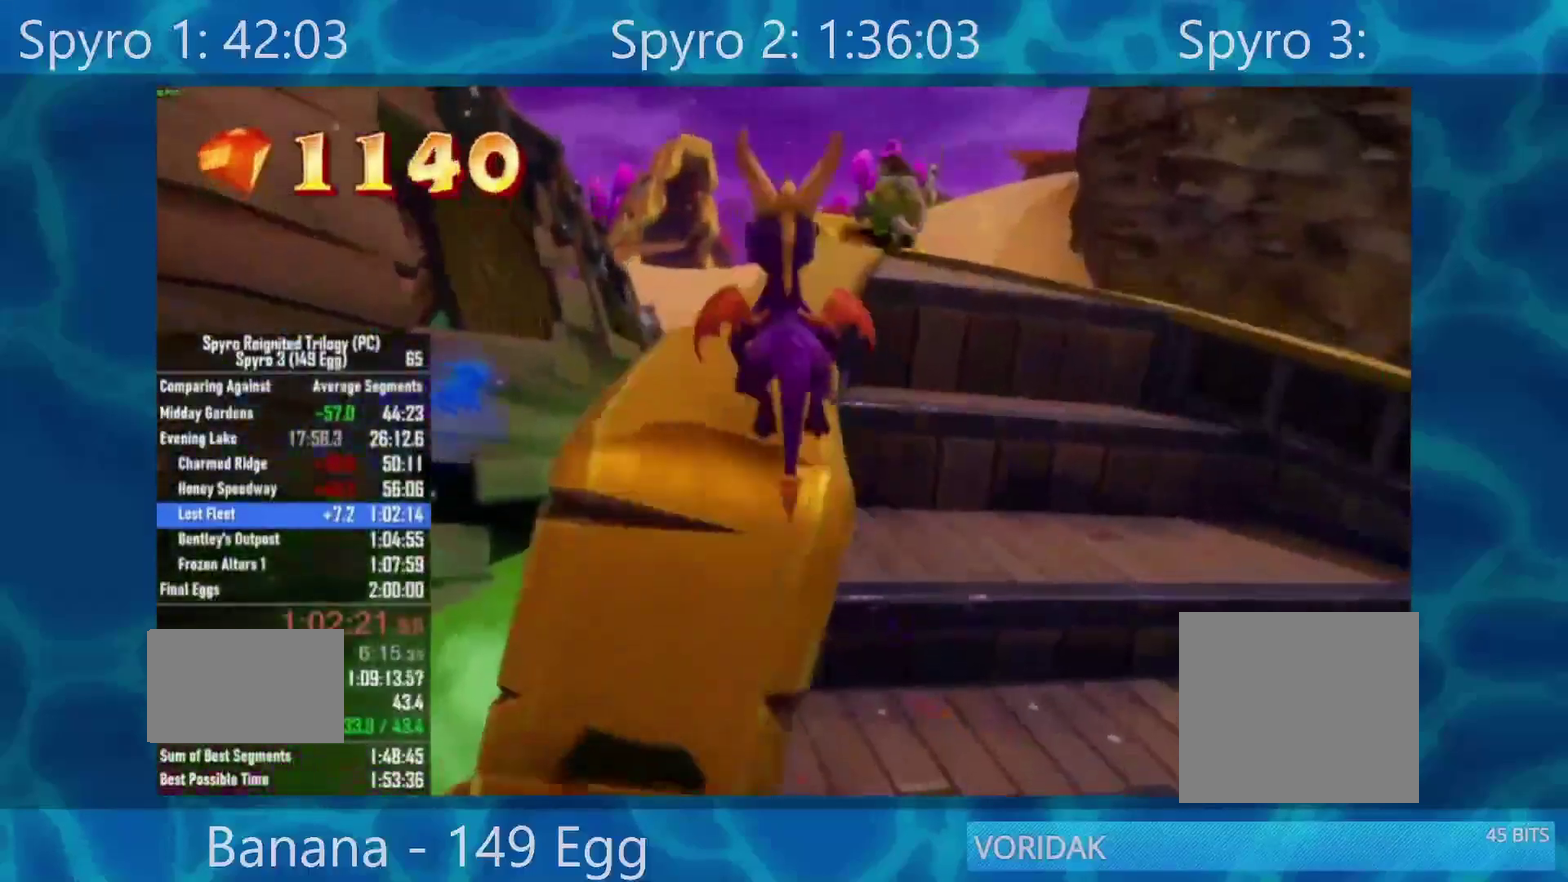
{"dt_ms": 500, "buttons": ["X"], "left_stick": "center", "right_stick": "center"}
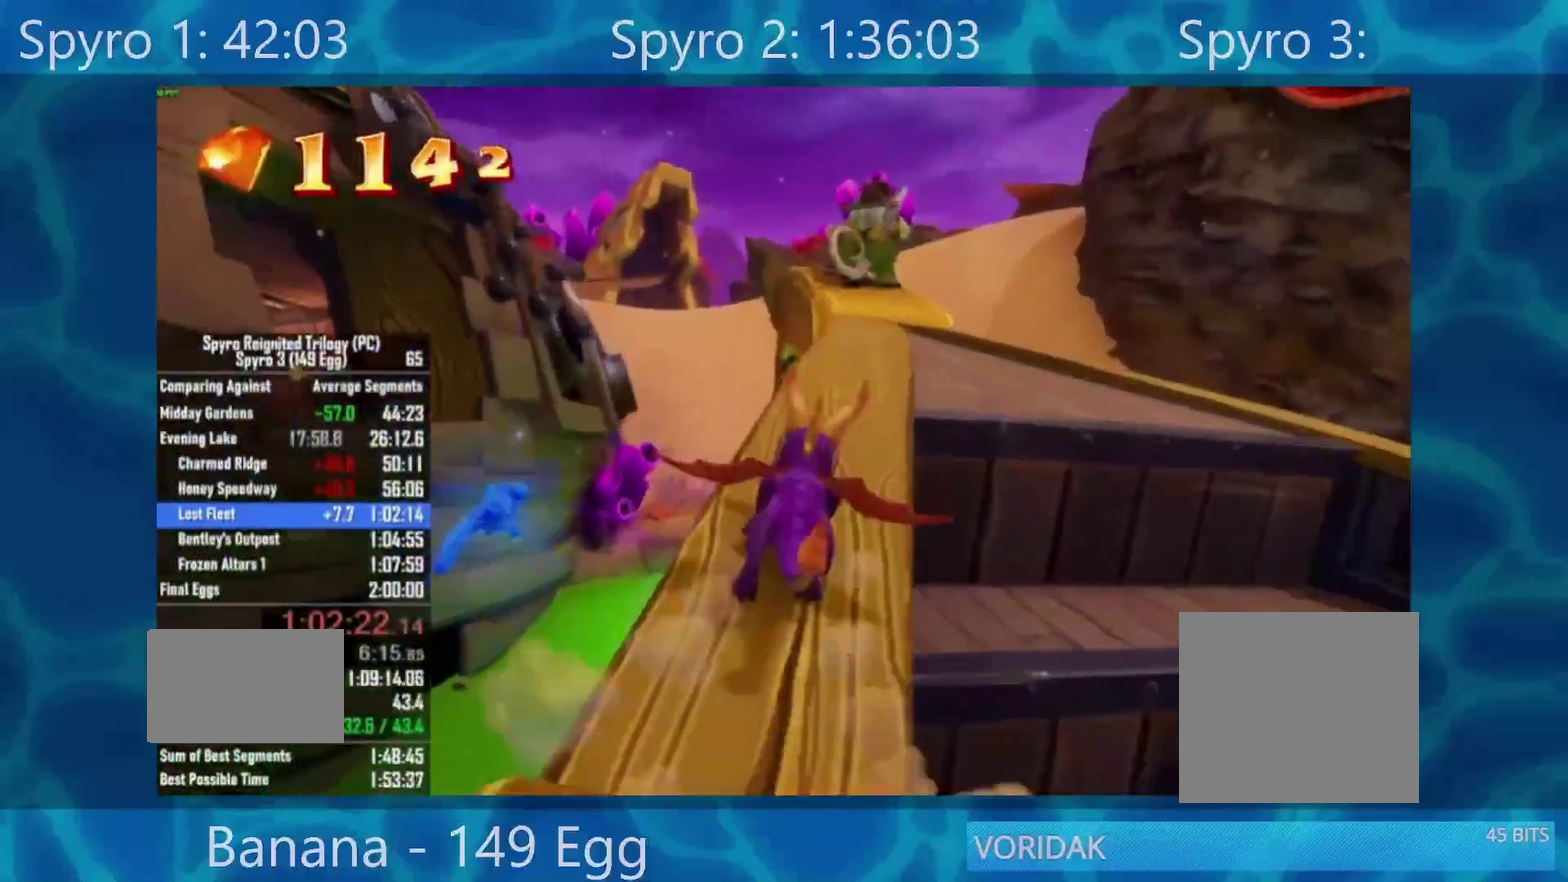
{"dt_ms": 500, "buttons": ["A", "X"], "left_stick": "left", "right_stick": "center"}
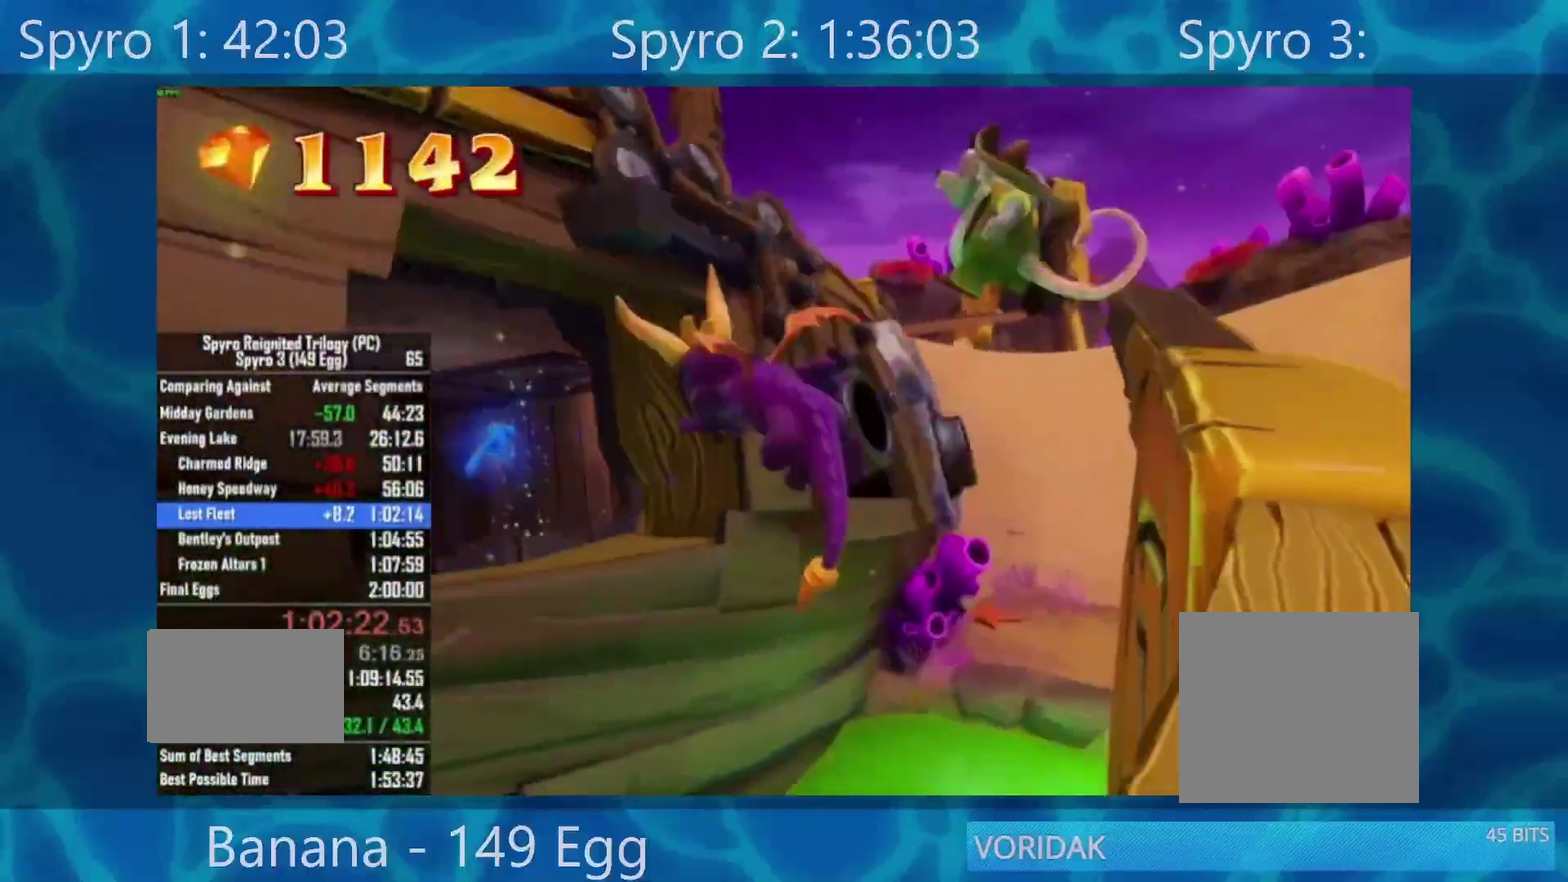
{"dt_ms": 500, "buttons": ["A"], "left_stick": "center", "right_stick": "center"}
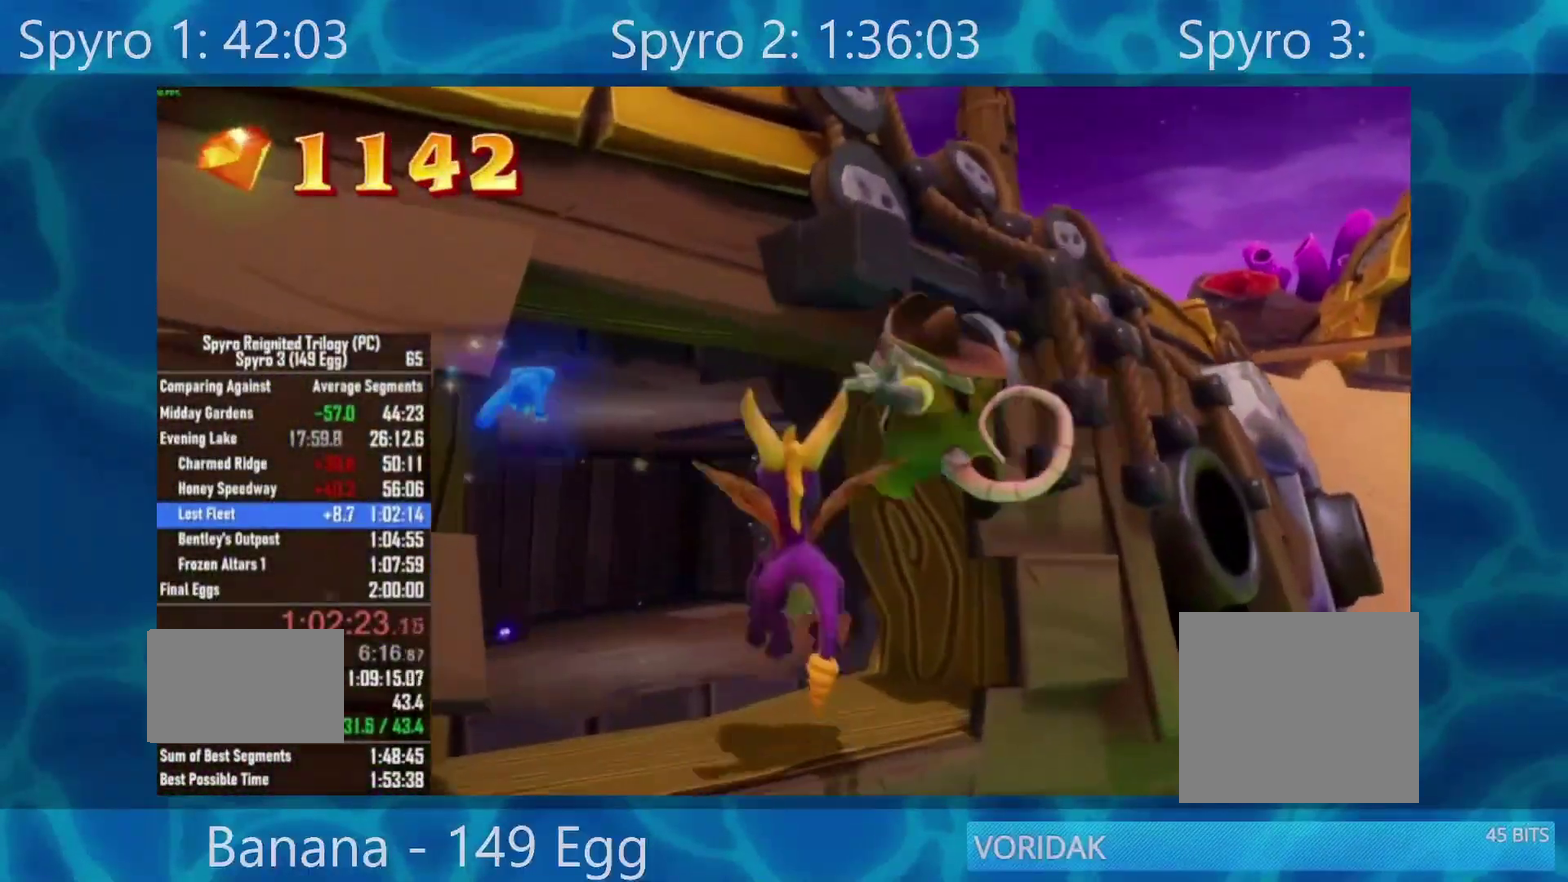
{"dt_ms": 500, "buttons": [], "left_stick": "center", "right_stick": "center"}